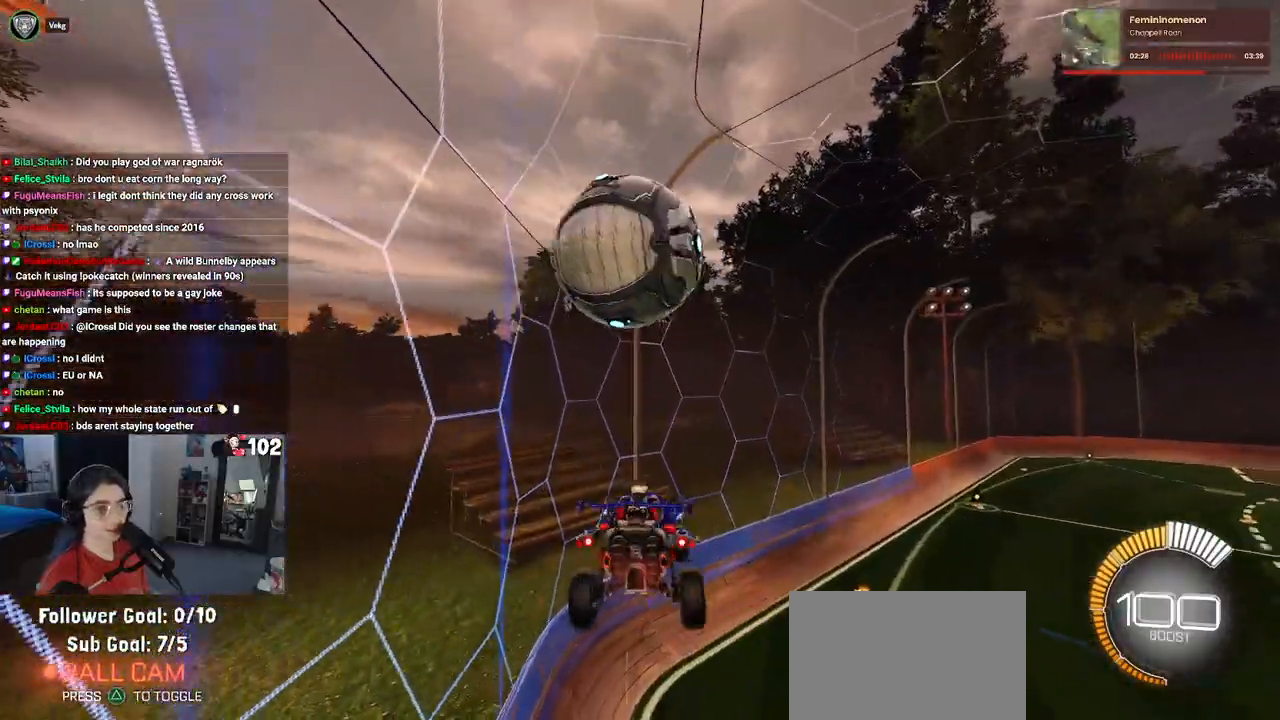
Gameplay with a controller (PlayStation layout); each line is a JSON object with the inputs held at the frame after it. "events" lists button and stick changes between this image and that frame as [ms after this image, input, new state], when the widget could be followed in between.
{"buttons": ["R2"], "left_stick": "center", "right_stick": "center", "events": [[183, "left_stick", "up-left"], [233, "CROSS", "down"], [333, "left_stick", "center"], [350, "CROSS", "up"], [383, "left_stick", "down"], [483, "left_stick", "center"]]}
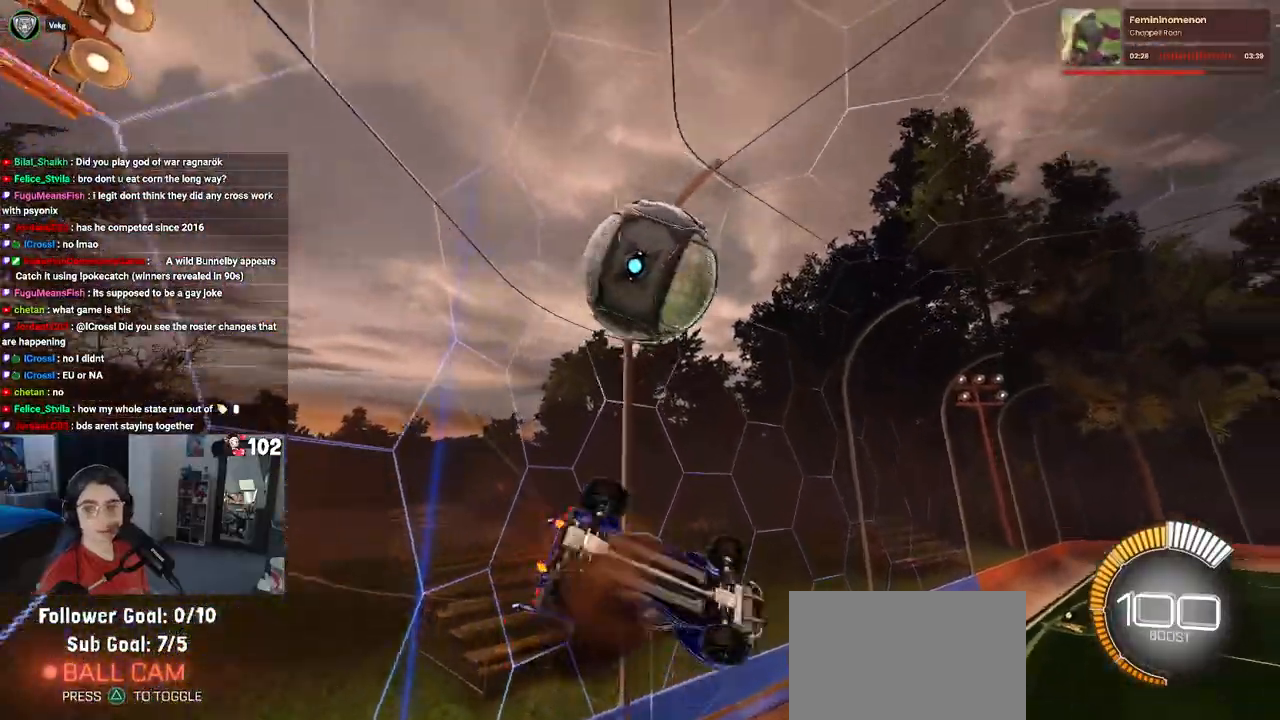
{"buttons": ["L1", "R1", "R2"], "left_stick": "up-right", "right_stick": "center", "events": [[233, "left_stick", "down-right"], [250, "R1", "down"], [300, "L1", "down"], [500, "left_stick", "up-right"]]}
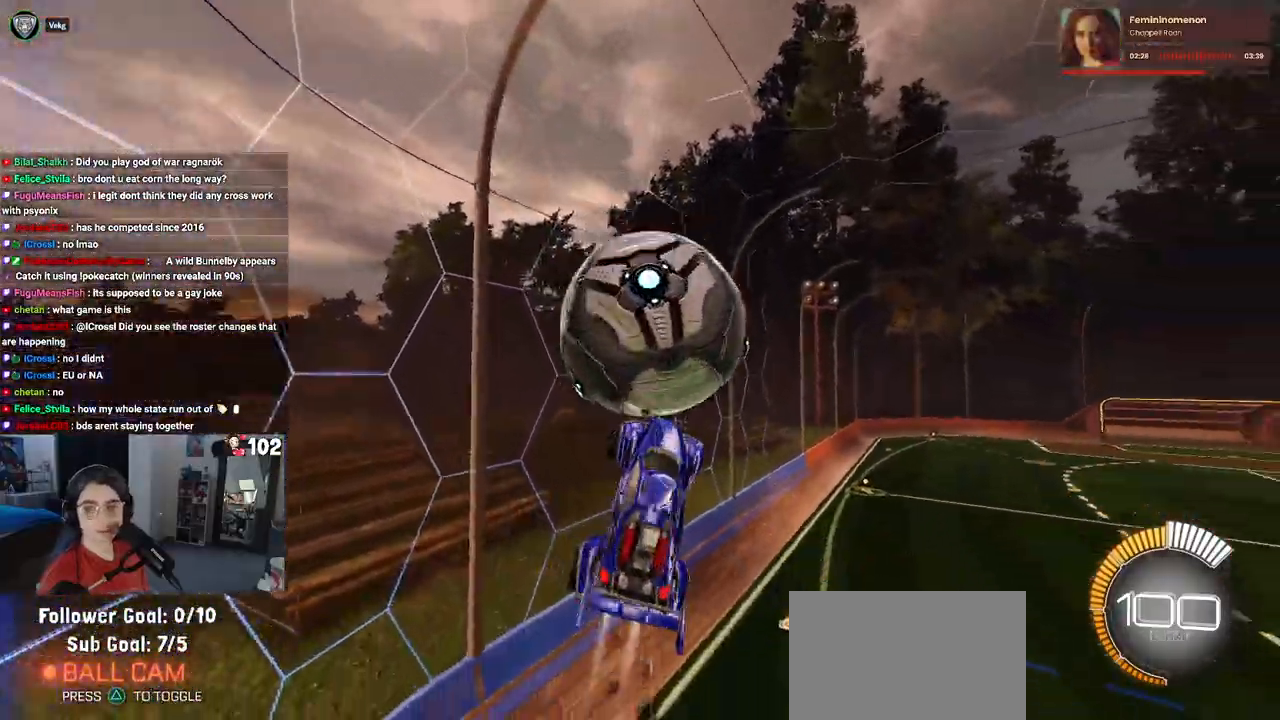
{"buttons": ["L1", "R2"], "left_stick": "down-left", "right_stick": "center", "events": [[100, "left_stick", "up-left"], [383, "left_stick", "left"], [450, "R1", "up"], [483, "left_stick", "down-left"]]}
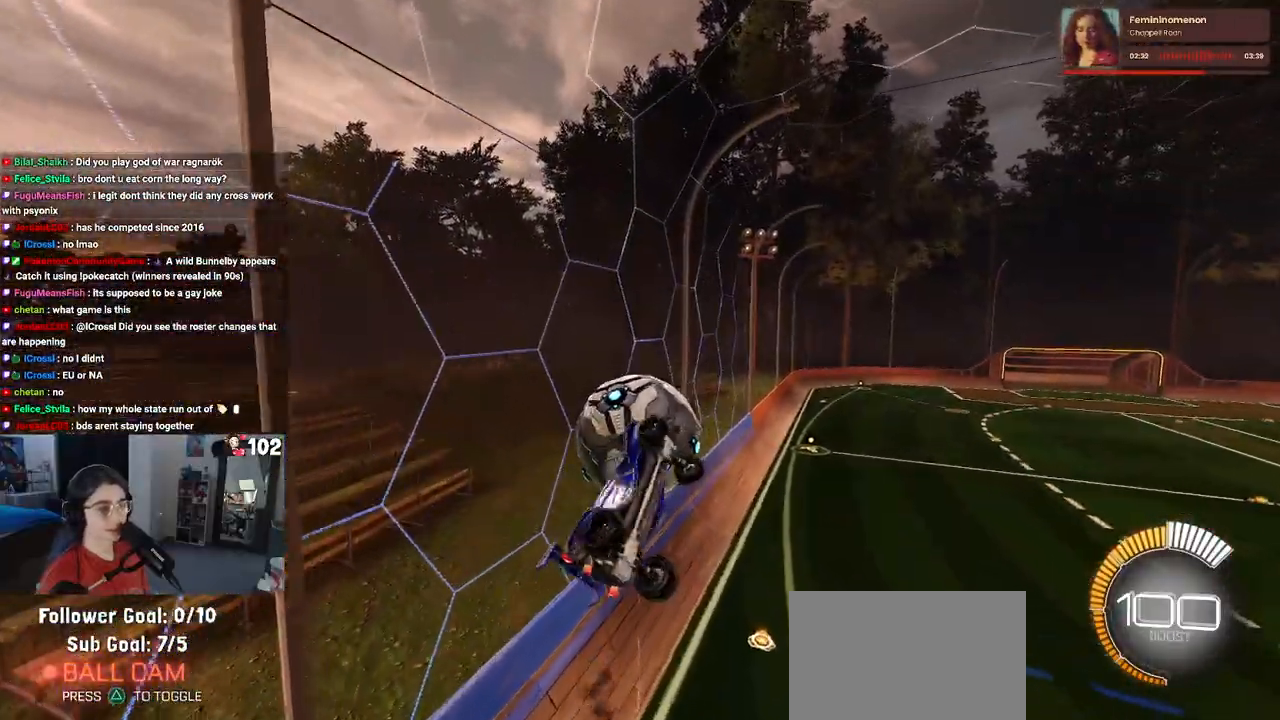
{"buttons": ["R2"], "left_stick": "right", "right_stick": "center", "events": [[83, "left_stick", "down"], [117, "L1", "up"], [250, "left_stick", "down-right"], [450, "left_stick", "right"]]}
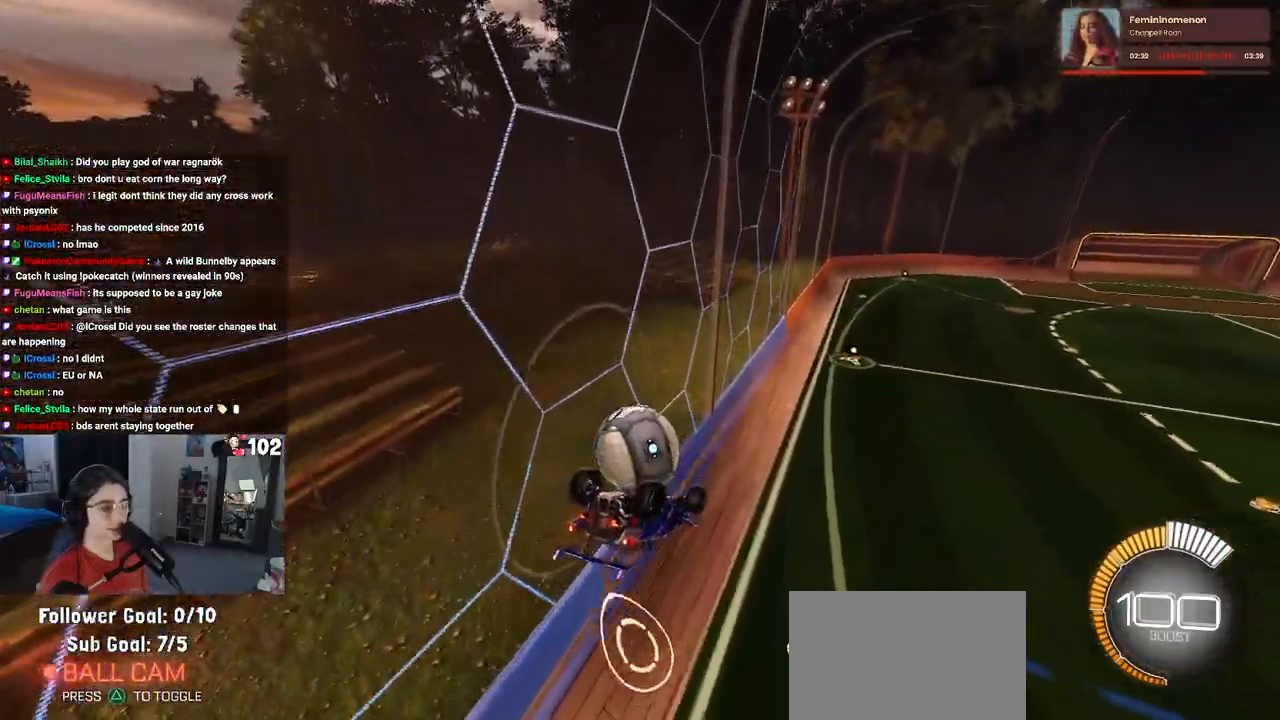
{"buttons": ["SQUARE", "R2"], "left_stick": "center", "right_stick": "center", "events": [[33, "left_stick", "up-right"], [133, "left_stick", "up-left"], [183, "SQUARE", "down"], [283, "left_stick", "left"], [417, "left_stick", "center"]]}
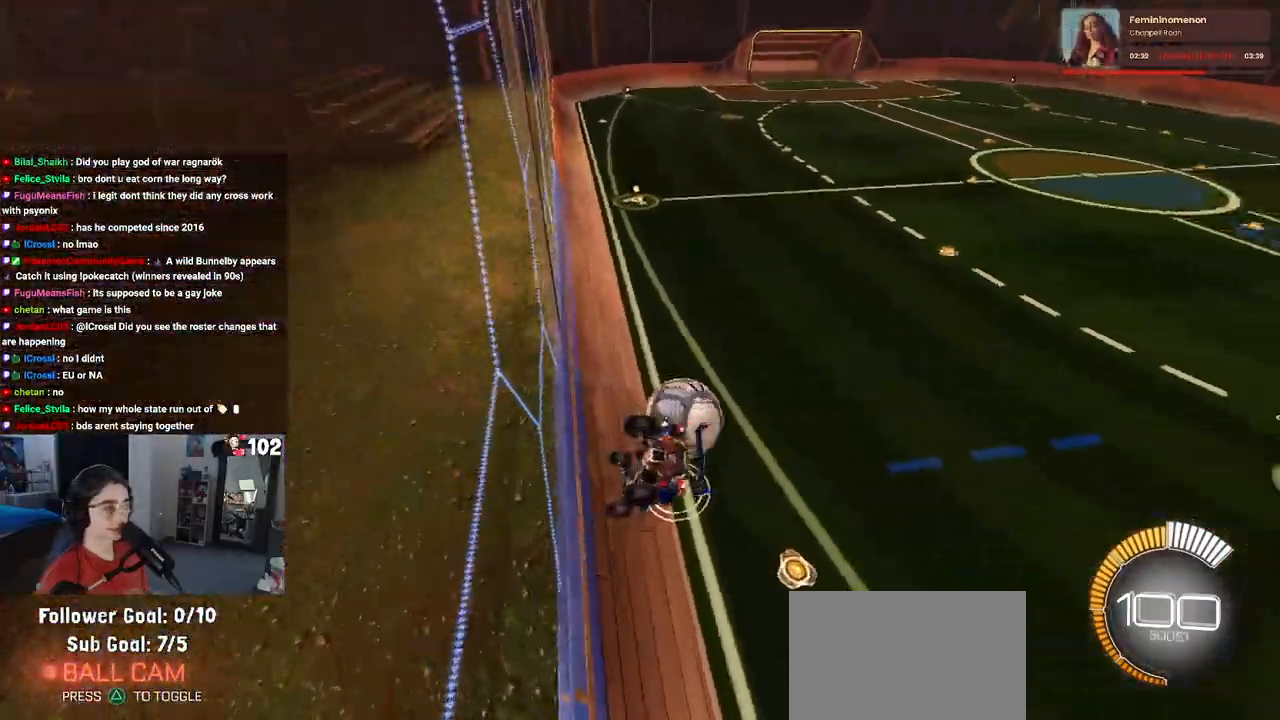
{"buttons": ["R2"], "left_stick": "left", "right_stick": "center", "events": [[367, "SQUARE", "up"], [400, "left_stick", "left"]]}
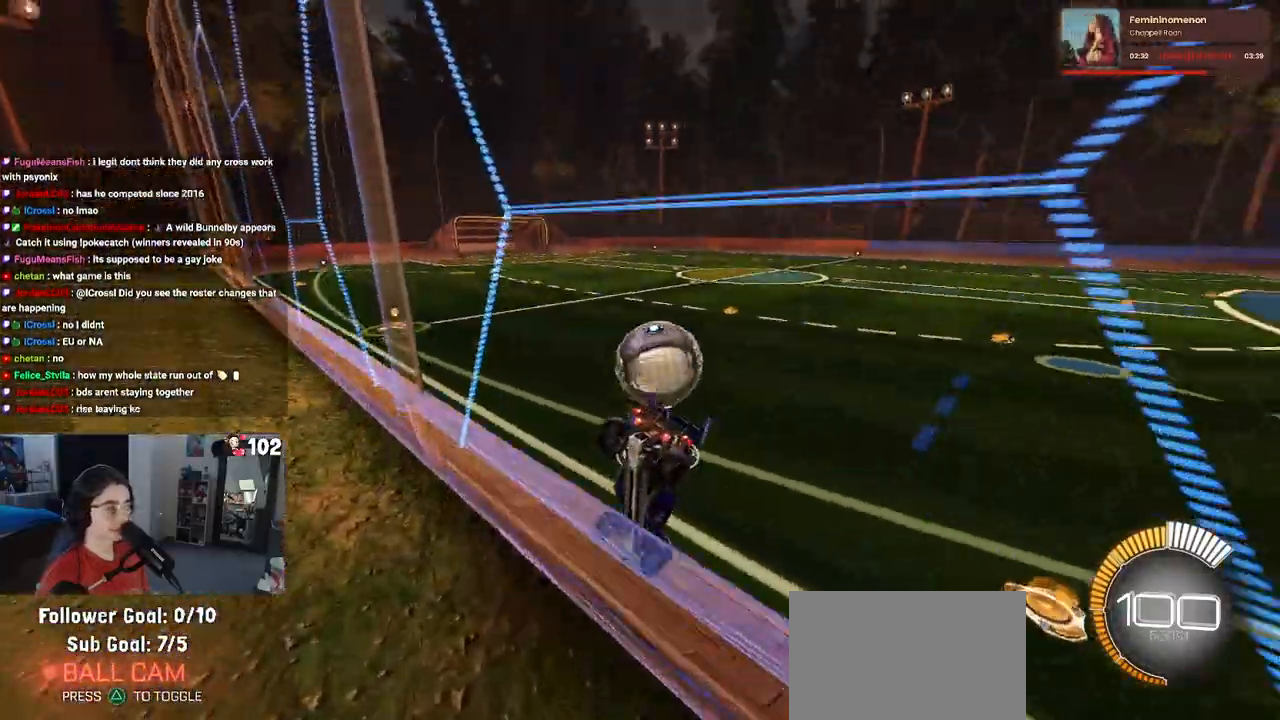
{"buttons": ["R2"], "left_stick": "center", "right_stick": "center", "events": [[400, "left_stick", "center"]]}
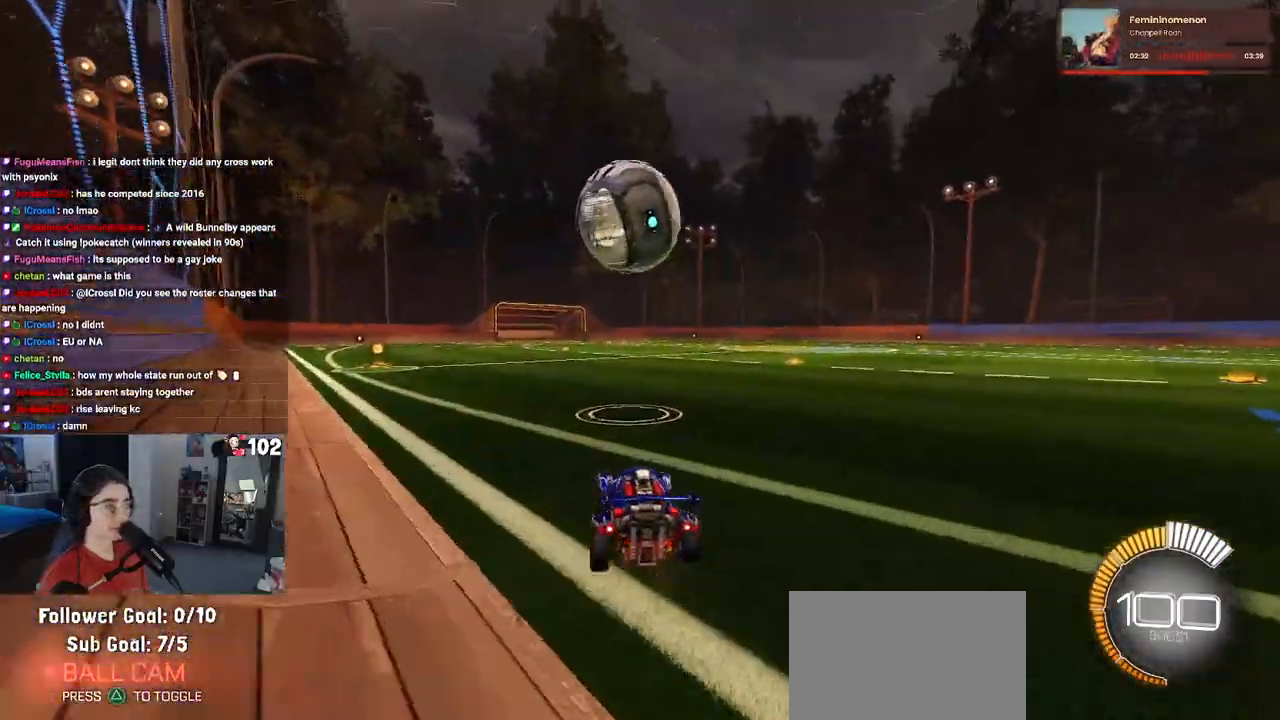
{"buttons": ["R2"], "left_stick": "left", "right_stick": "center", "events": [[67, "TRIANGLE", "down"], [150, "TRIANGLE", "up"], [233, "left_stick", "right"], [267, "L2", "down"], [417, "left_stick", "center"], [450, "L2", "up"], [500, "left_stick", "left"]]}
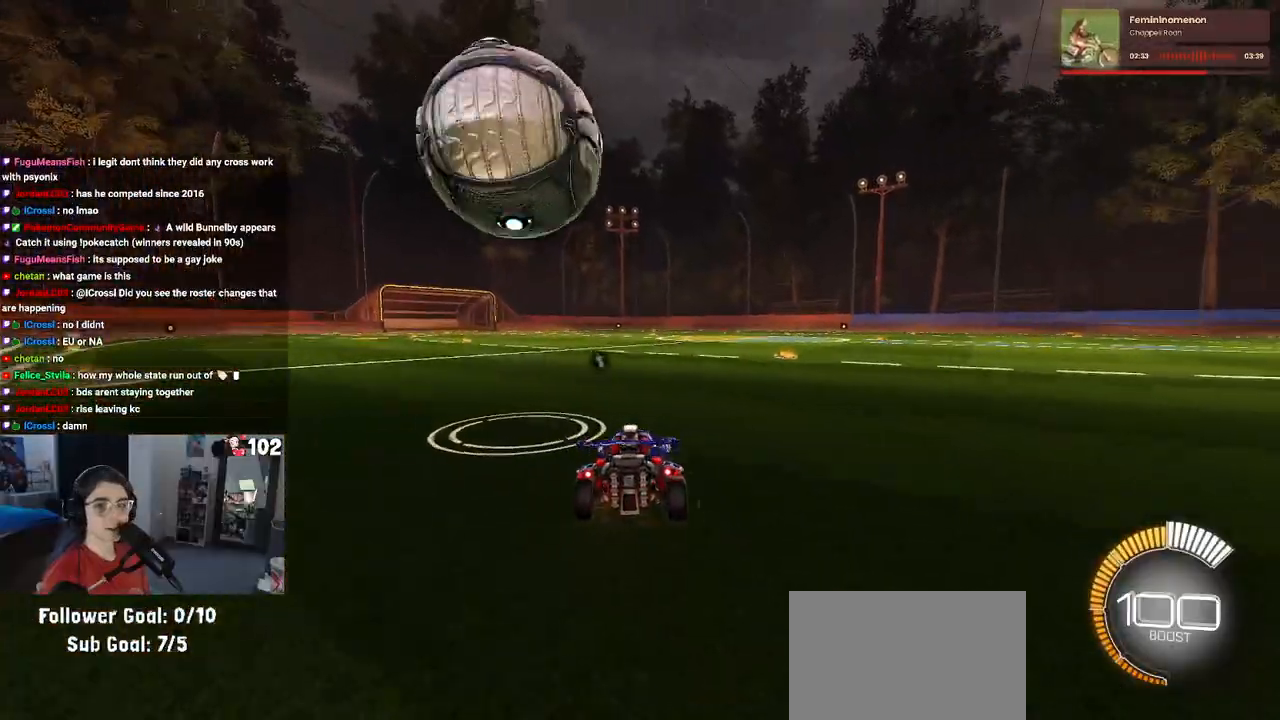
{"buttons": ["R2"], "left_stick": "left", "right_stick": "center", "events": [[200, "left_stick", "center"], [283, "R2", "up"], [333, "L2", "down"], [367, "left_stick", "left"], [433, "R2", "down"], [483, "L2", "up"]]}
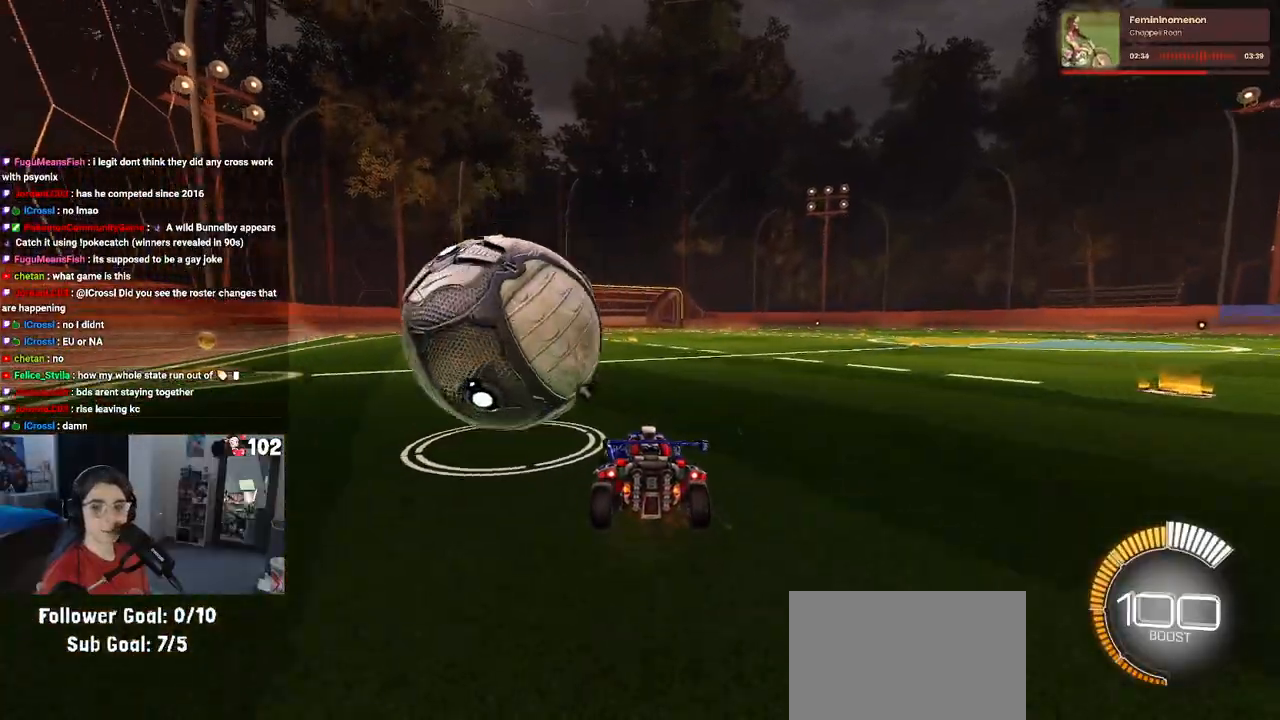
{"buttons": ["CROSS", "R2"], "left_stick": "down-right", "right_stick": "center", "events": [[150, "left_stick", "center"], [417, "left_stick", "down-right"], [433, "CROSS", "down"]]}
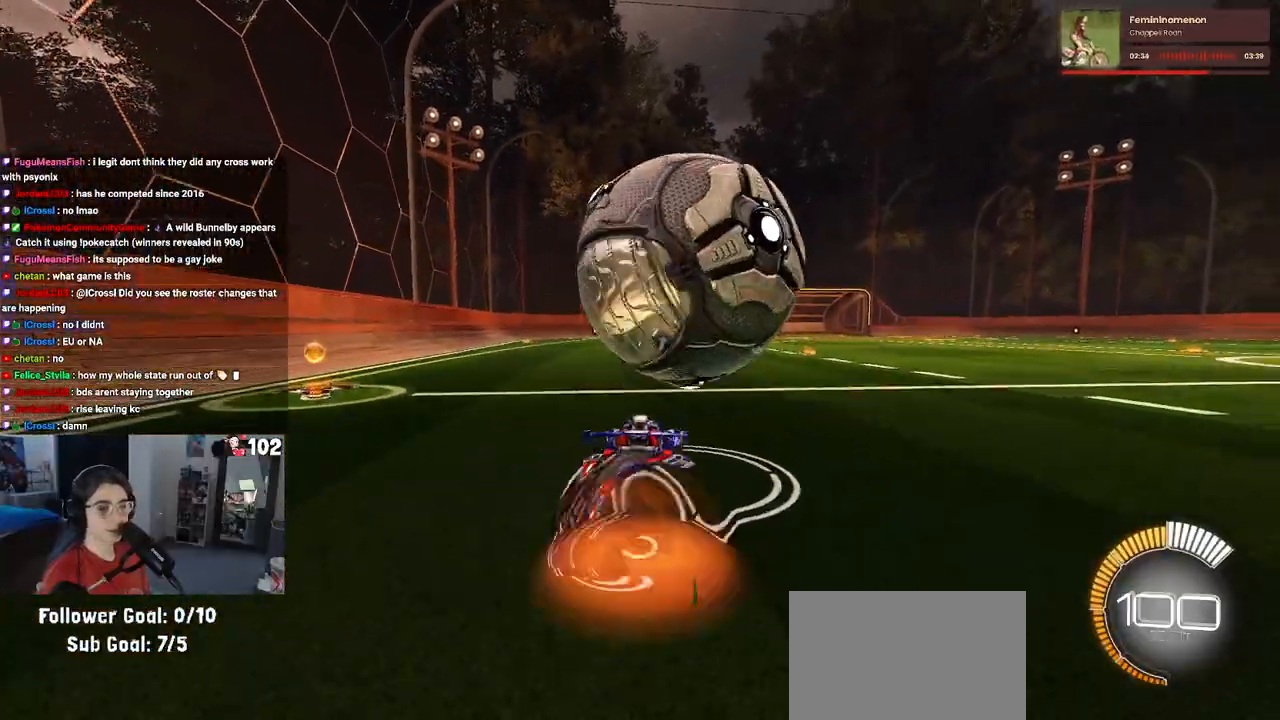
{"buttons": ["L1", "R1", "R2"], "left_stick": "left", "right_stick": "center", "events": [[100, "CROSS", "up"], [100, "L1", "down"], [217, "left_stick", "up-right"], [250, "R1", "down"], [467, "left_stick", "left"]]}
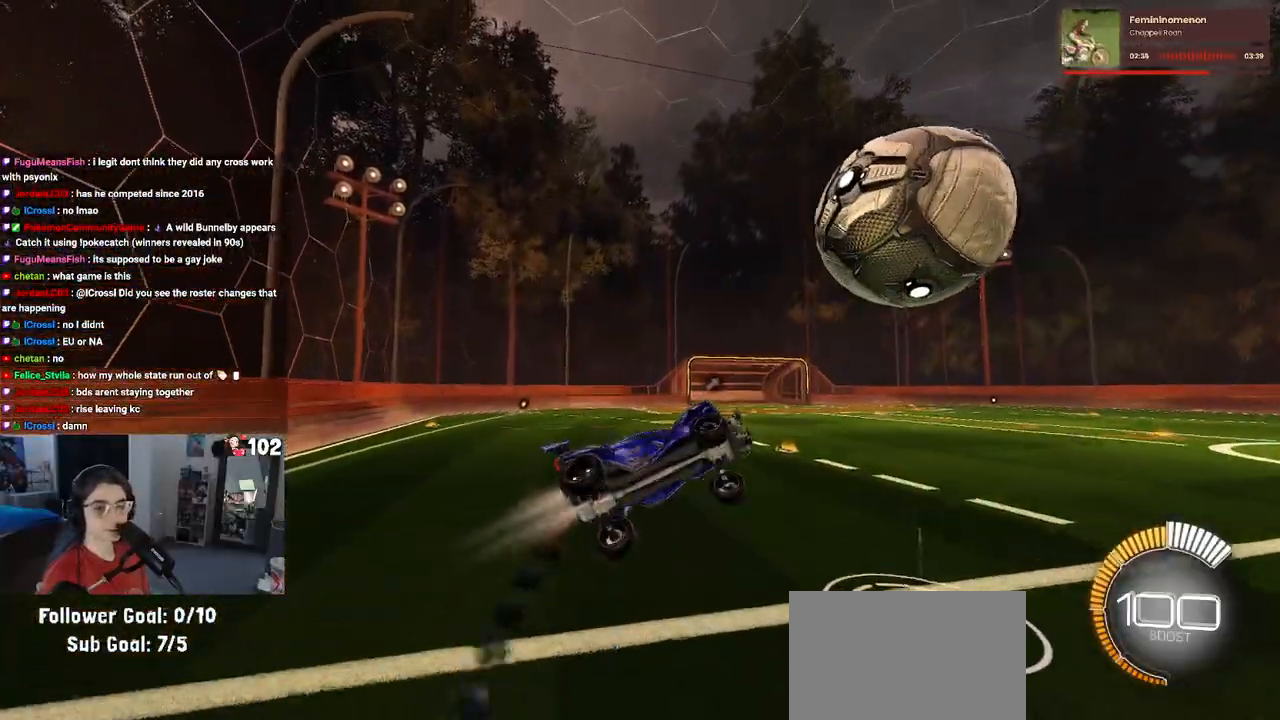
{"buttons": ["L1", "R2"], "left_stick": "right", "right_stick": "center", "events": [[283, "left_stick", "center"], [400, "R1", "up"], [400, "left_stick", "right"]]}
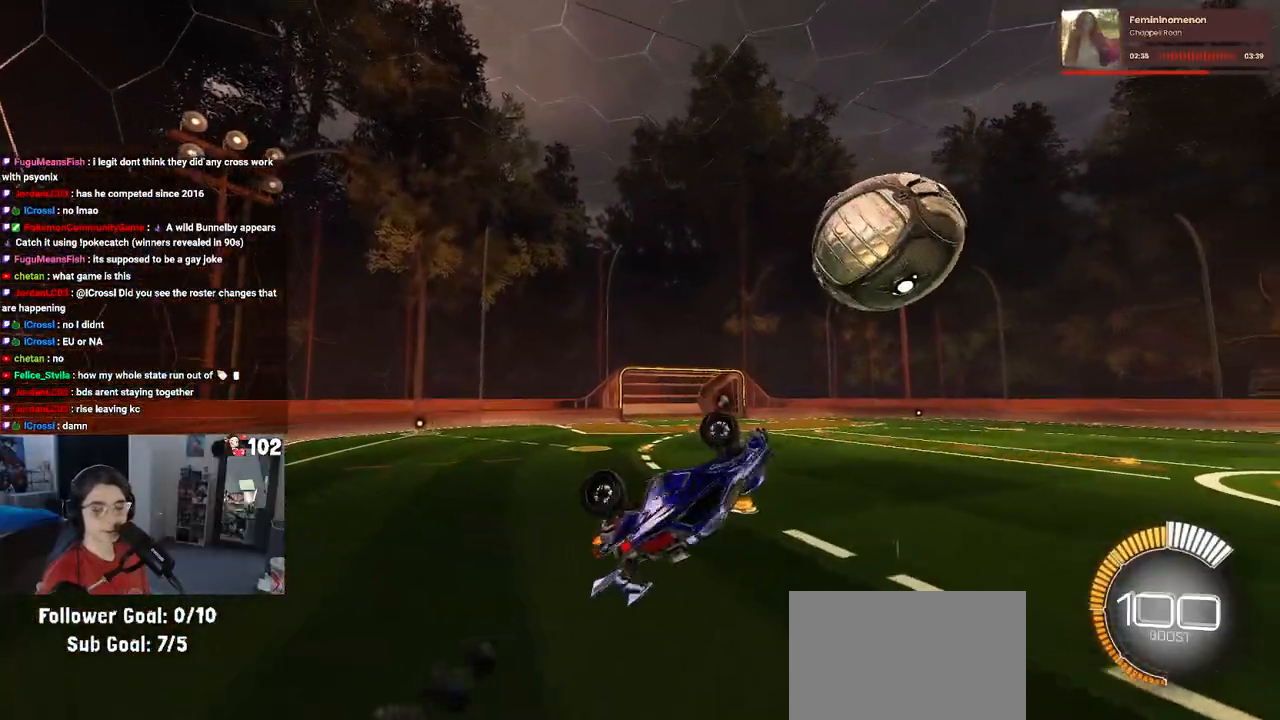
{"buttons": ["R1", "R2"], "left_stick": "left", "right_stick": "center", "events": [[17, "left_stick", "up-right"], [133, "left_stick", "up"], [233, "left_stick", "up-left"], [300, "L1", "up"], [367, "R1", "down"], [400, "left_stick", "left"]]}
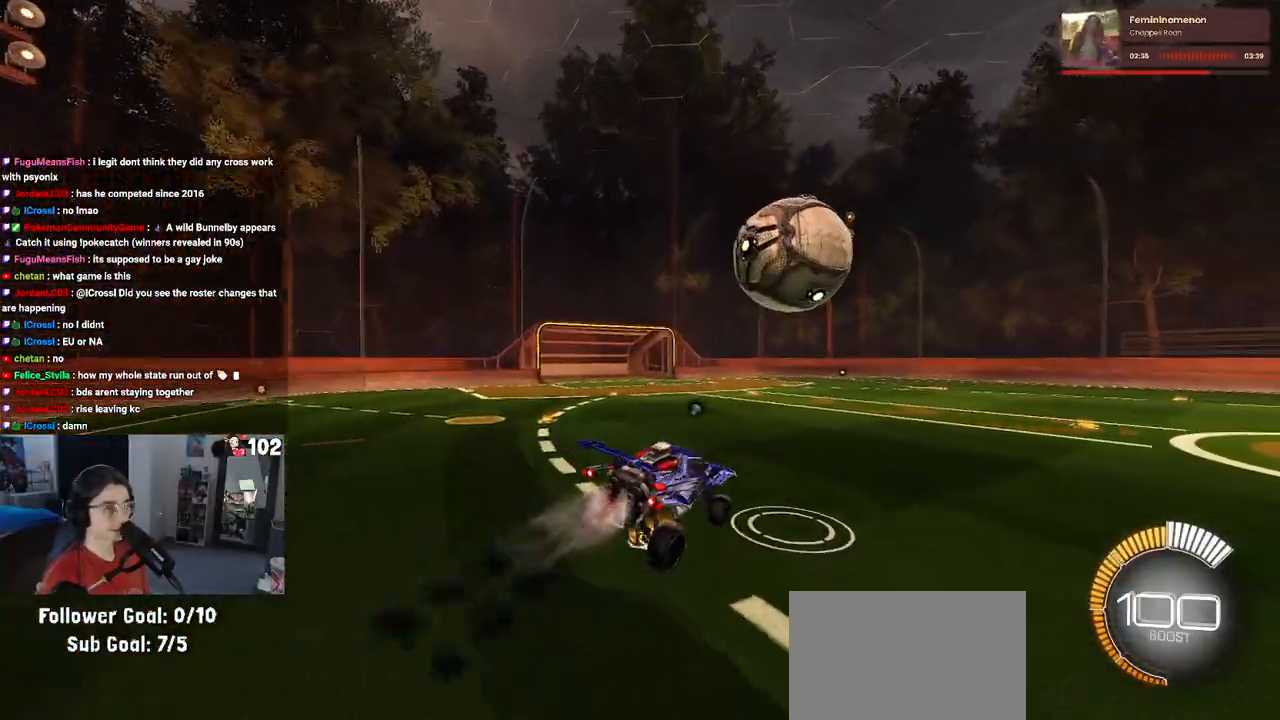
{"buttons": ["R2"], "left_stick": "right", "right_stick": "center", "events": [[50, "left_stick", "center"], [117, "SQUARE", "down"], [133, "left_stick", "down-right"], [233, "SQUARE", "up"], [250, "left_stick", "center"], [300, "R1", "up"], [483, "left_stick", "right"]]}
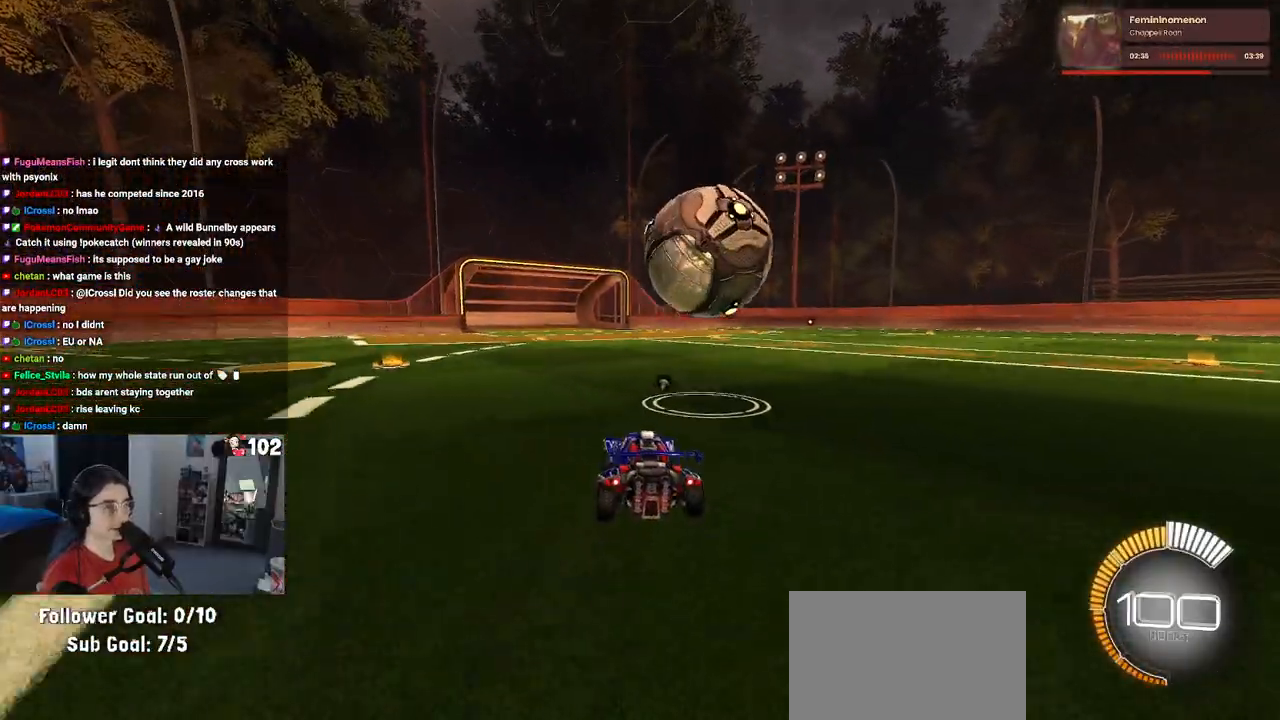
{"buttons": ["CROSS", "R2"], "left_stick": "down-right", "right_stick": "center", "events": [[100, "left_stick", "center"], [217, "left_stick", "right"], [417, "left_stick", "down-right"], [467, "CROSS", "down"]]}
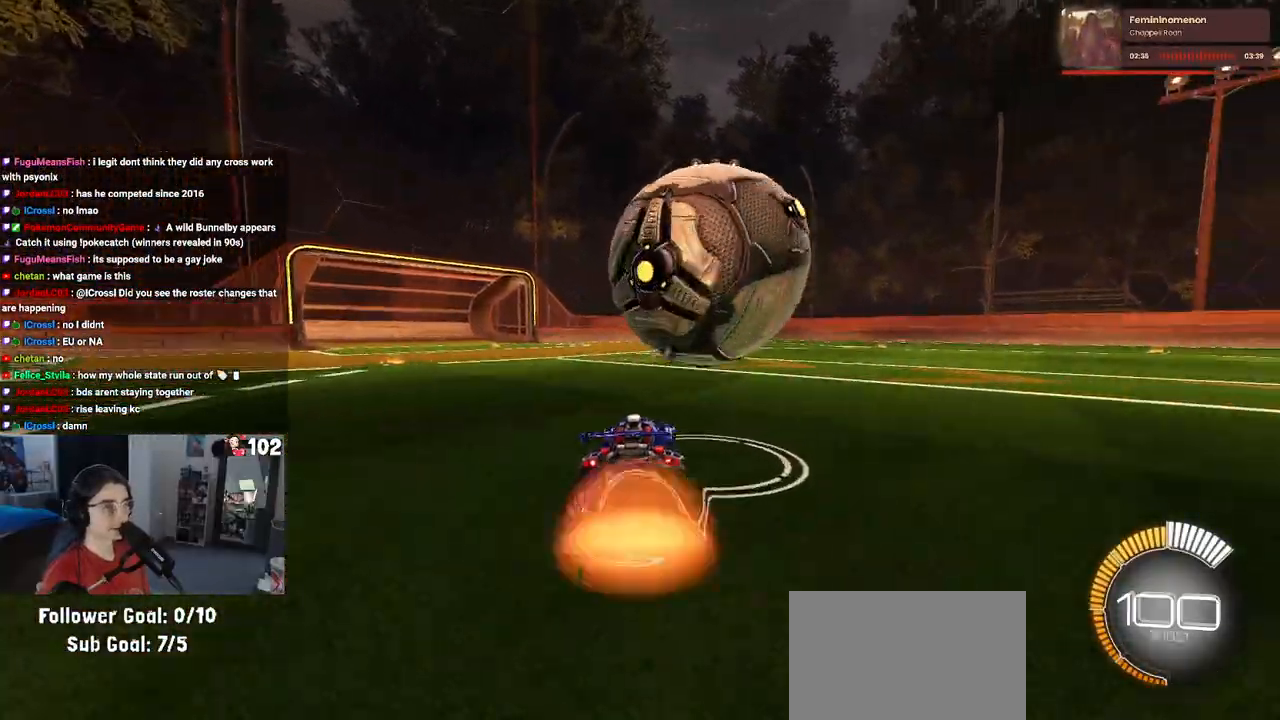
{"buttons": ["R2"], "left_stick": "down-right", "right_stick": "center", "events": [[233, "CROSS", "up"], [317, "CROSS", "down"], [500, "CROSS", "up"]]}
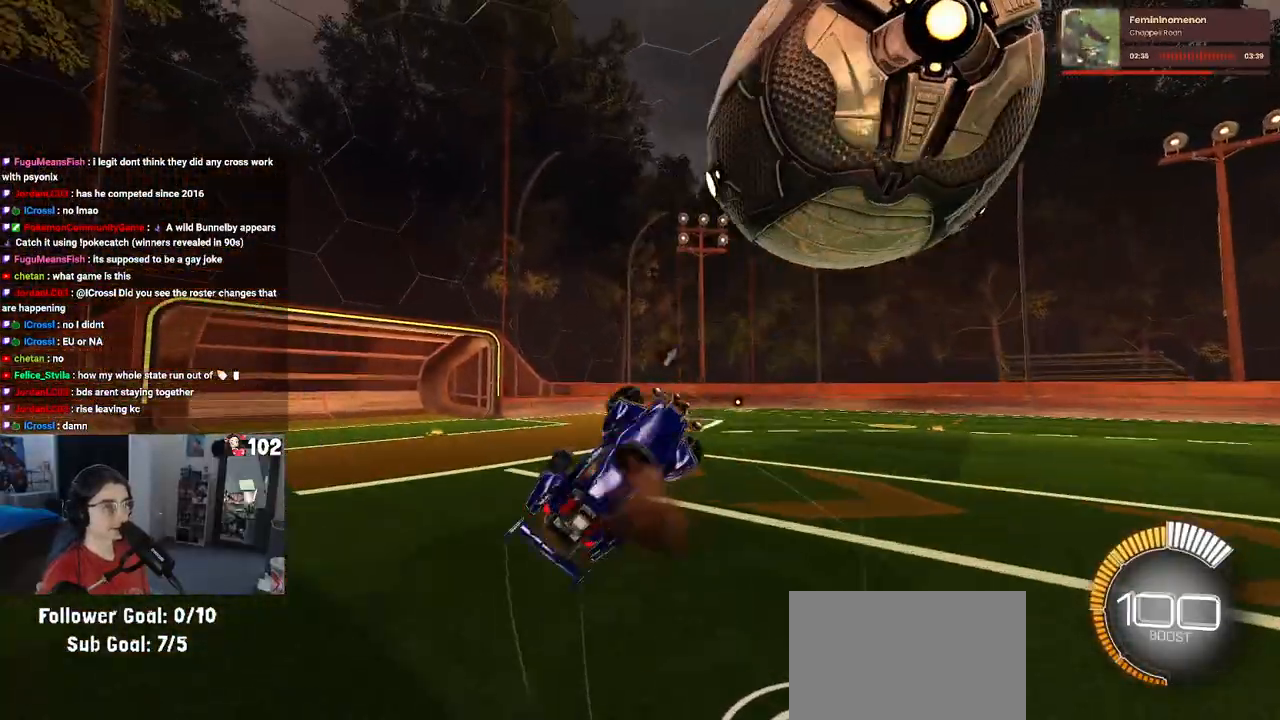
{"buttons": ["R2"], "left_stick": "left", "right_stick": "center", "events": [[117, "left_stick", "center"], [150, "TRIANGLE", "down"], [267, "TRIANGLE", "up"], [450, "left_stick", "left"]]}
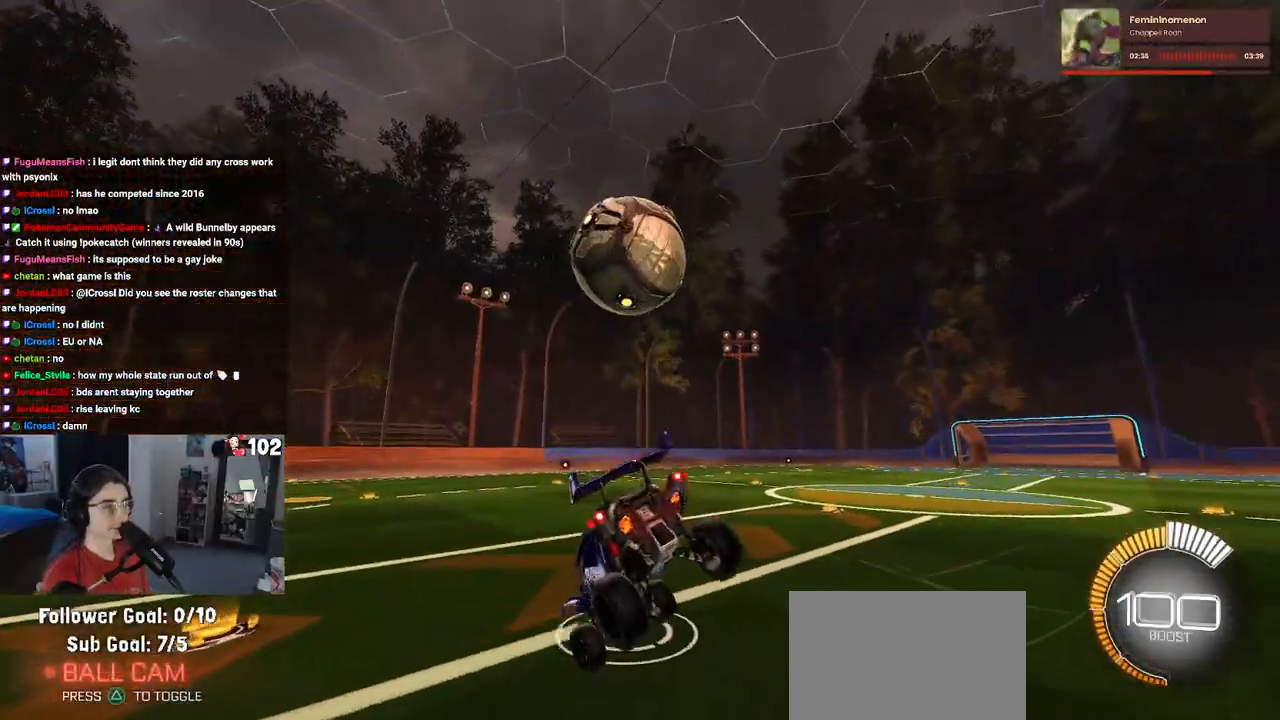
{"buttons": ["R2"], "left_stick": "center", "right_stick": "center", "events": [[150, "left_stick", "up-left"], [333, "left_stick", "center"]]}
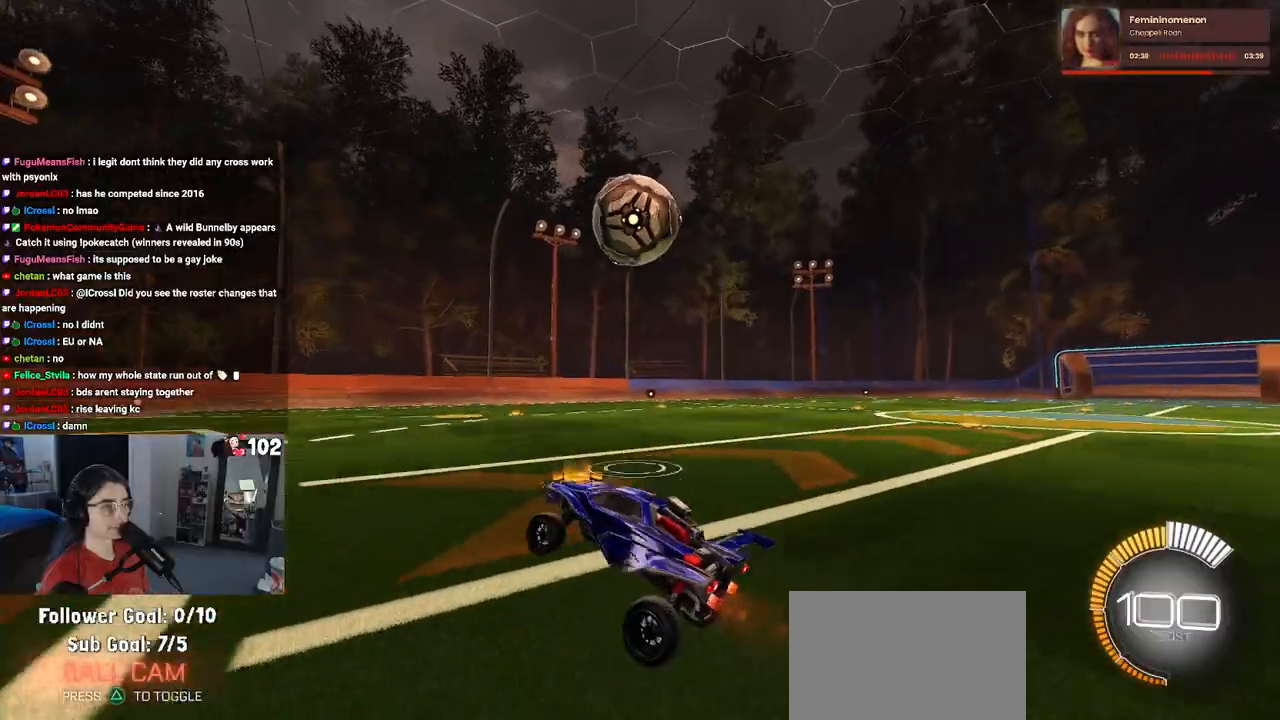
{"buttons": ["R1", "R2"], "left_stick": "down-right", "right_stick": "center", "events": [[167, "R1", "down"], [167, "left_stick", "right"], [433, "left_stick", "center"], [500, "left_stick", "down-right"]]}
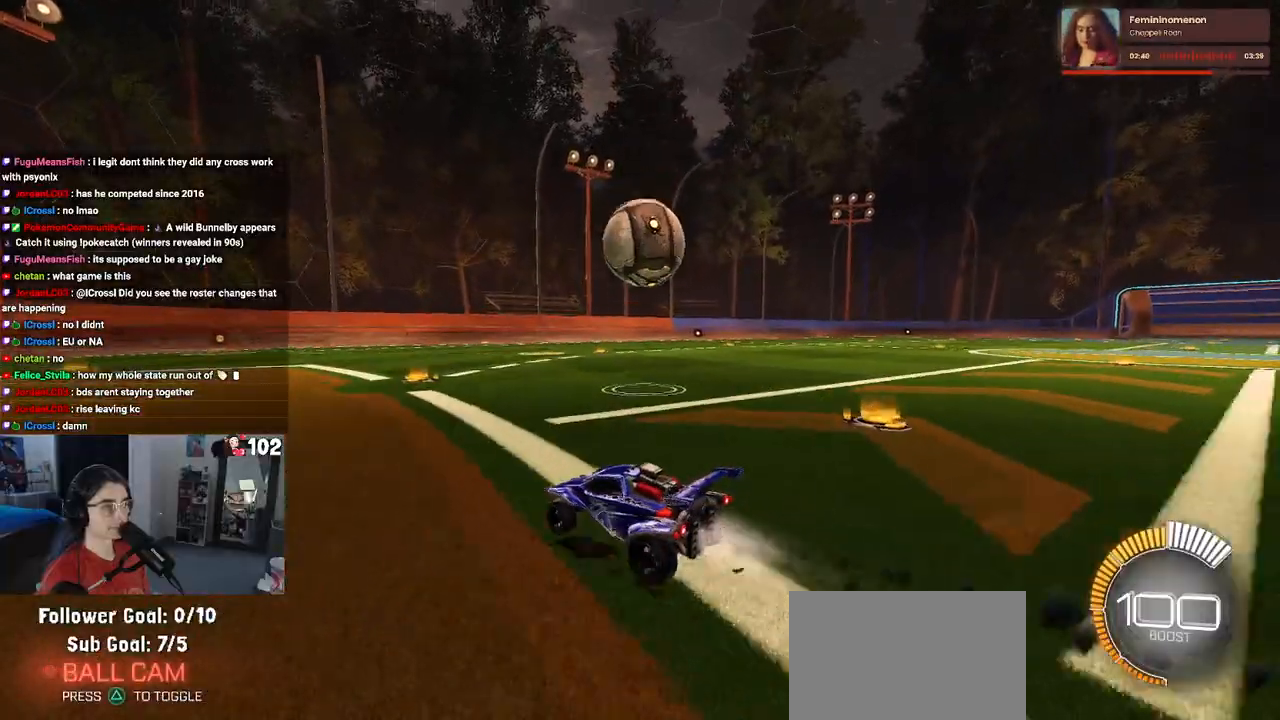
{"buttons": ["CROSS", "R1", "R2"], "left_stick": "down", "right_stick": "center", "events": [[117, "R1", "up"], [233, "R1", "down"], [233, "left_stick", "center"], [317, "left_stick", "down"], [383, "CROSS", "down"]]}
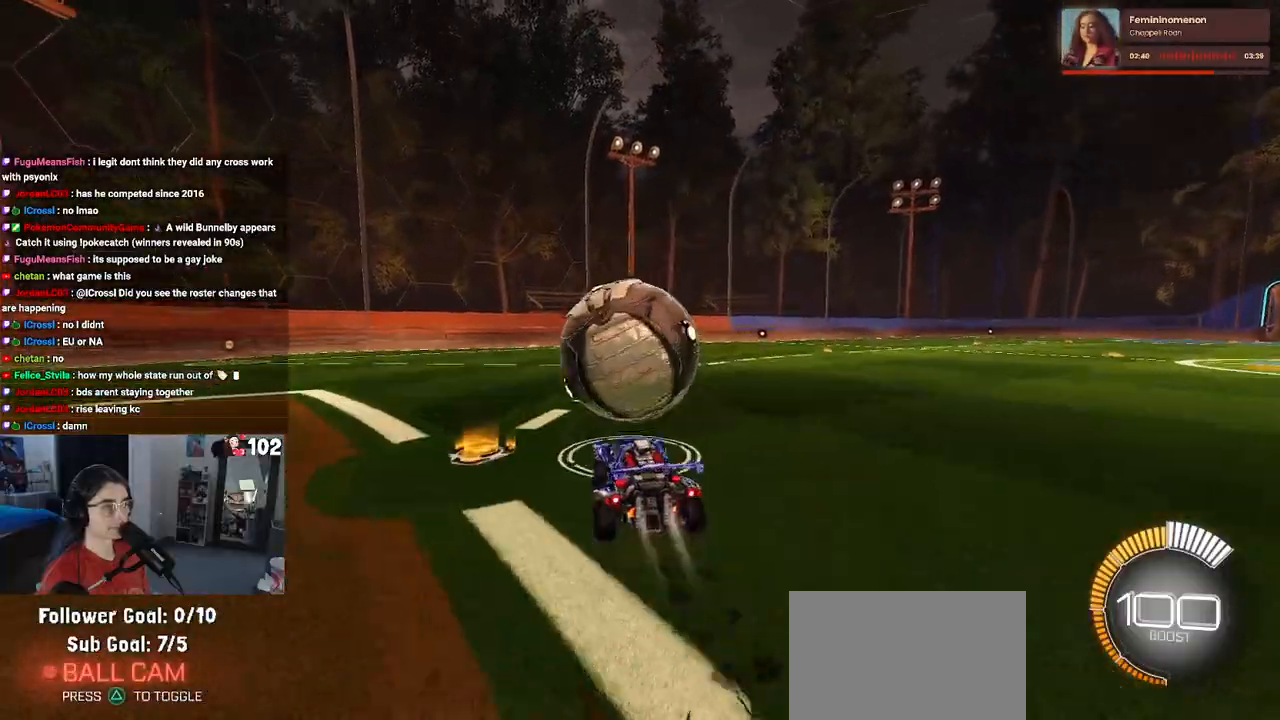
{"buttons": ["L1", "R2"], "left_stick": "left", "right_stick": "center", "events": [[33, "left_stick", "center"], [67, "CROSS", "up"], [100, "CROSS", "down"], [117, "left_stick", "down"], [183, "L1", "down"], [267, "CROSS", "up"], [283, "left_stick", "down-left"], [367, "R1", "up"], [400, "left_stick", "left"]]}
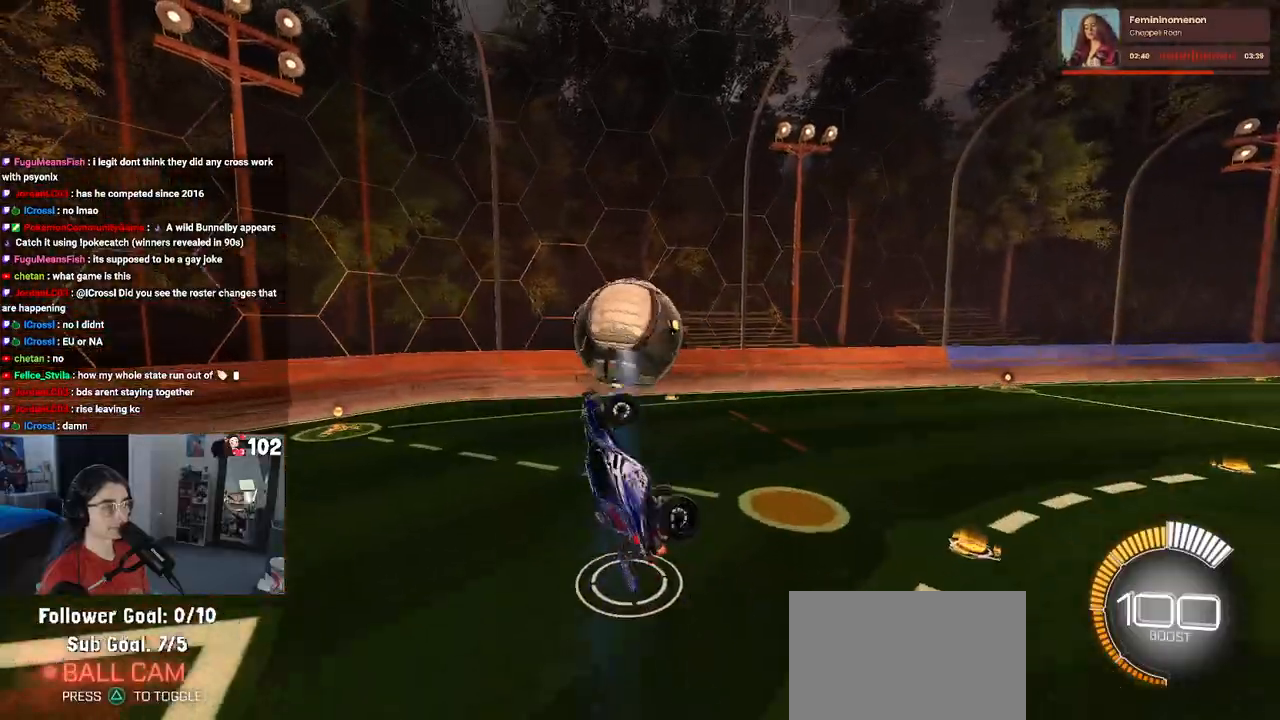
{"buttons": ["R2"], "left_stick": "down-left", "right_stick": "center", "events": [[133, "L1", "up"], [133, "left_stick", "center"], [150, "R1", "down"], [417, "R1", "up"], [433, "left_stick", "down-left"]]}
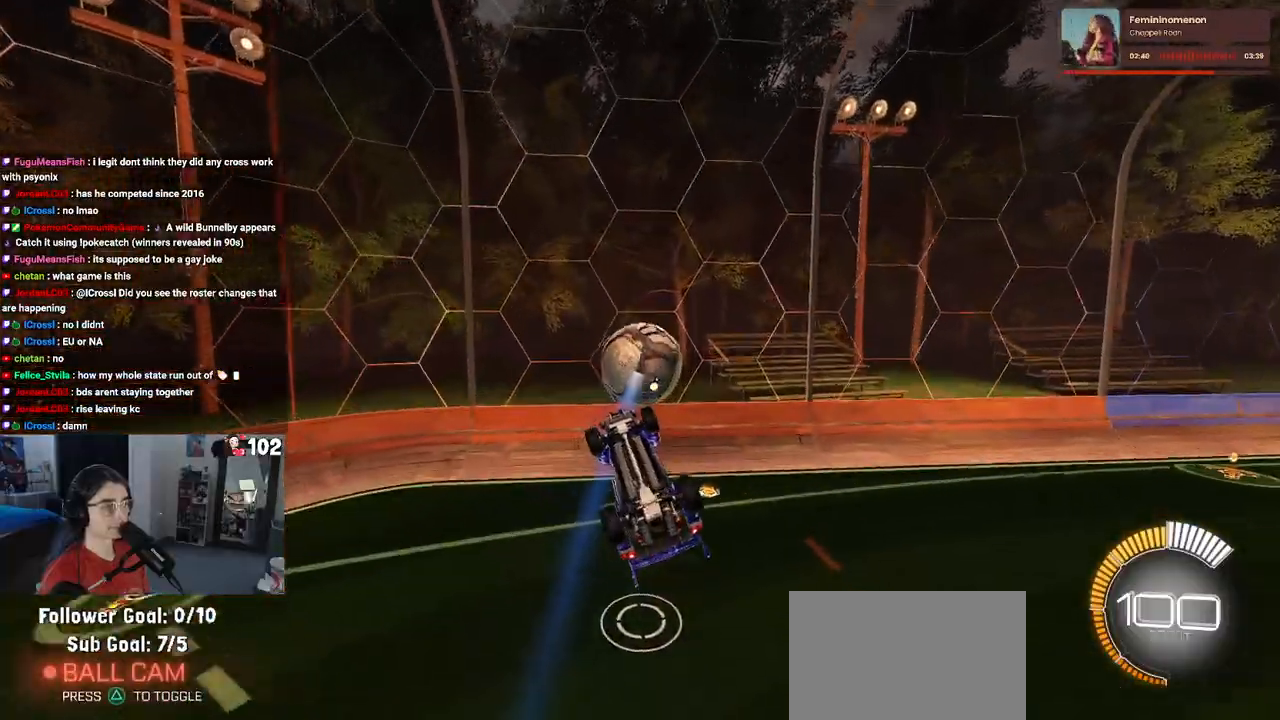
{"buttons": ["R2"], "left_stick": "center", "right_stick": "center", "events": [[100, "left_stick", "down-right"], [150, "left_stick", "right"], [267, "left_stick", "center"]]}
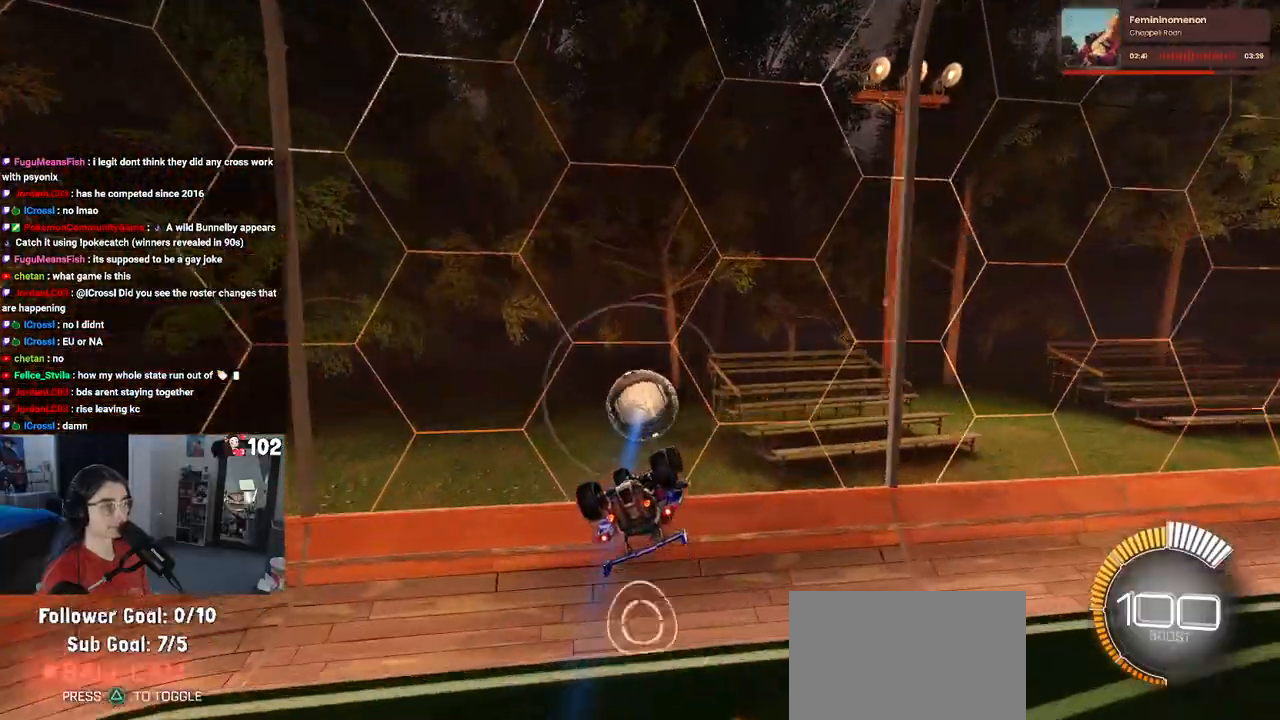
{"buttons": ["R2"], "left_stick": "center", "right_stick": "center", "events": []}
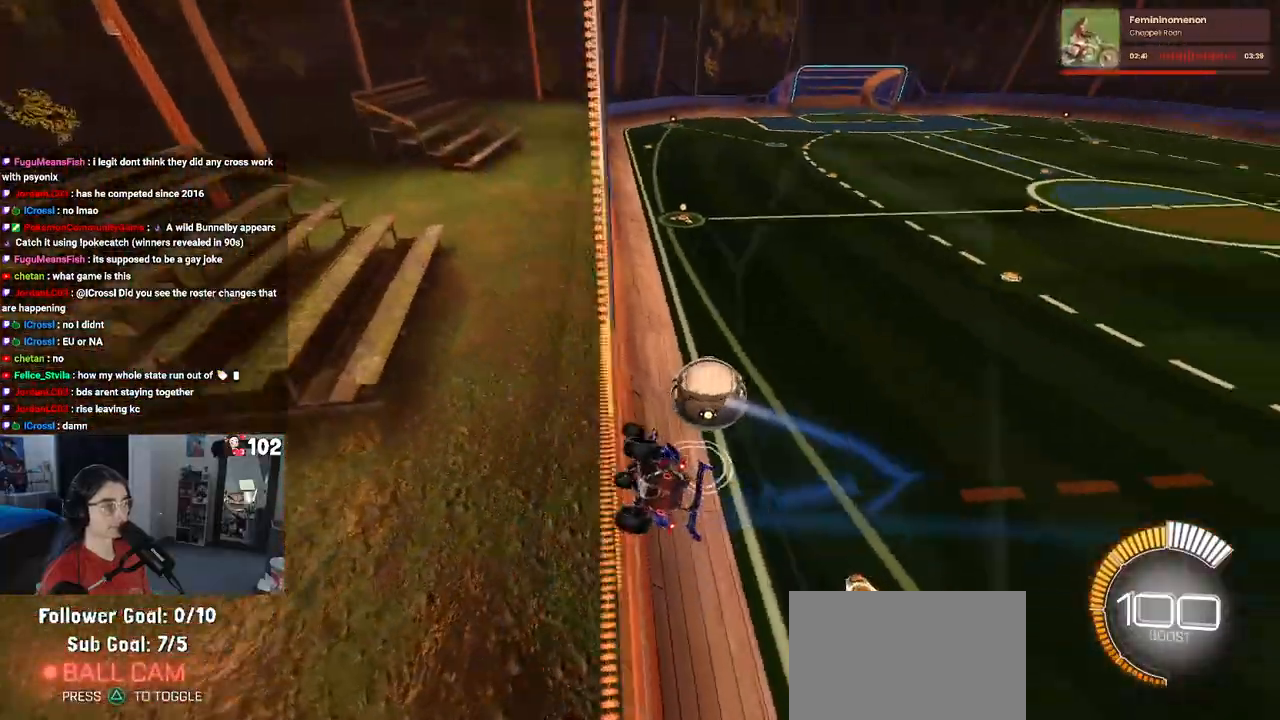
{"buttons": ["SQUARE", "R1", "R2"], "left_stick": "left", "right_stick": "center", "events": [[50, "left_stick", "left"], [133, "R1", "down"], [133, "left_stick", "down-left"], [167, "CROSS", "down"], [417, "CROSS", "up"], [483, "SQUARE", "down"], [483, "left_stick", "left"]]}
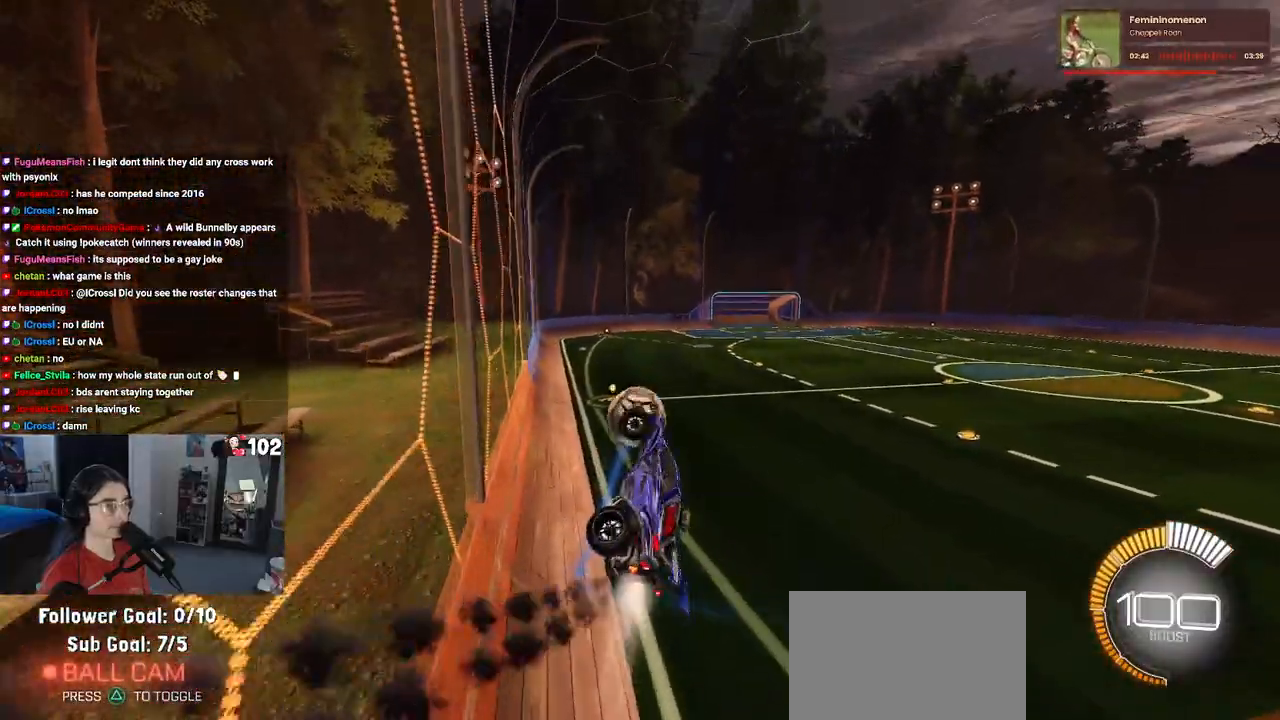
{"buttons": ["R2"], "left_stick": "up-right", "right_stick": "center", "events": [[183, "R1", "up"], [183, "SQUARE", "up"], [200, "left_stick", "up"], [400, "left_stick", "up-right"]]}
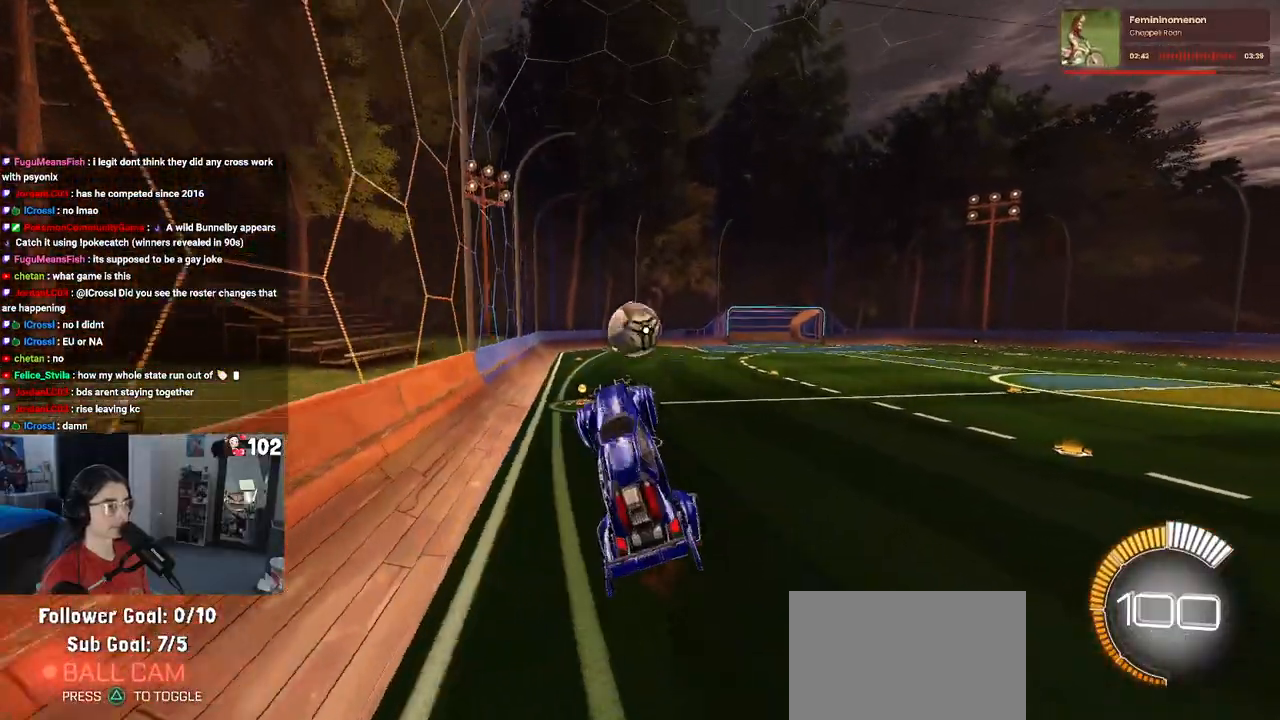
{"buttons": ["R1", "R2"], "left_stick": "up-right", "right_stick": "center", "events": [[17, "left_stick", "center"], [250, "left_stick", "up"], [317, "R1", "down"], [350, "left_stick", "up-right"], [367, "CROSS", "down"], [500, "CROSS", "up"]]}